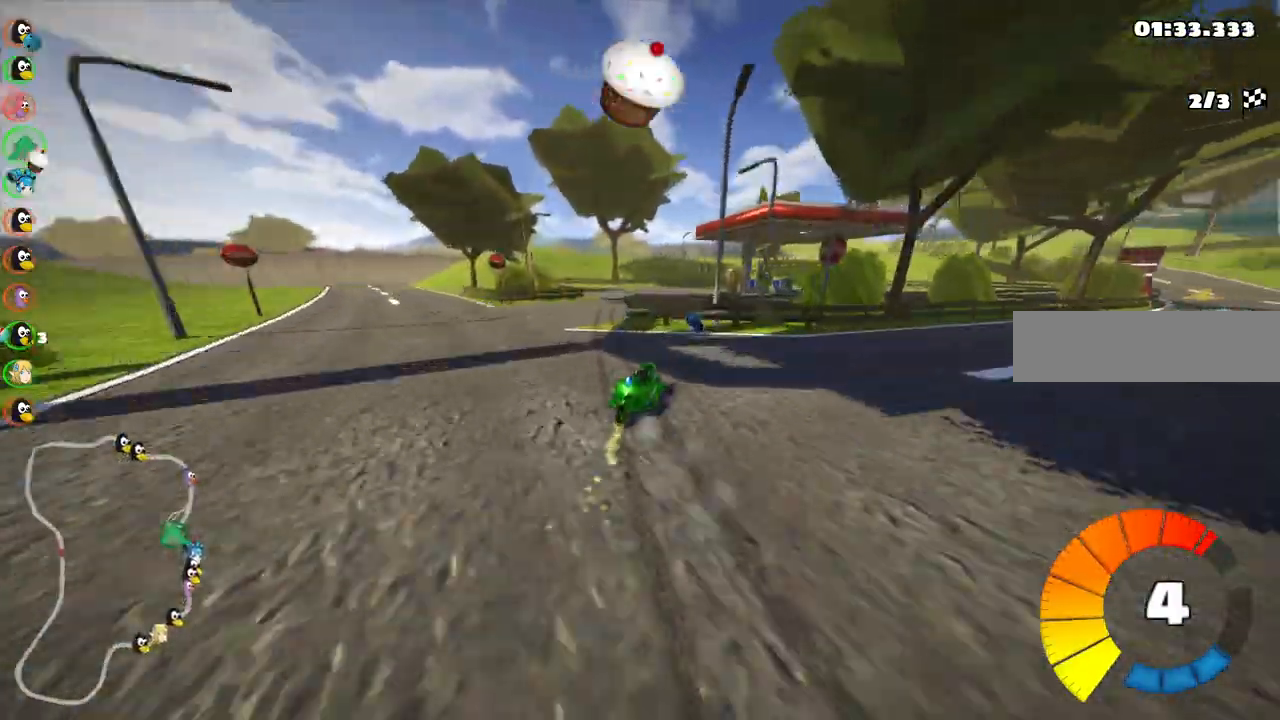
Gameplay with keyboard; each line is a JSON object with the keys held at the frame after it. "events" lists presses ("down") and releases ("up") of ".", "/", "alt_r", "b", "c", "comma", "ctrl_r", "d", "down", "f", "g", "h", "j", "k", "l", "left", "m", "n", "quote", "return", "right", "semicolon", "shift_r", "space", "super", "up" and "v" between this image and that frame as [ms after this image, input, new state], when the widget could be followed in between. No other keys are recorded. Mouse input is not recorded.
{"keys": ["down", "right"], "events": [[67, "m", "up"], [150, "up", "up"], [300, "left", "up"], [383, "right", "down"], [483, "down", "down"]]}
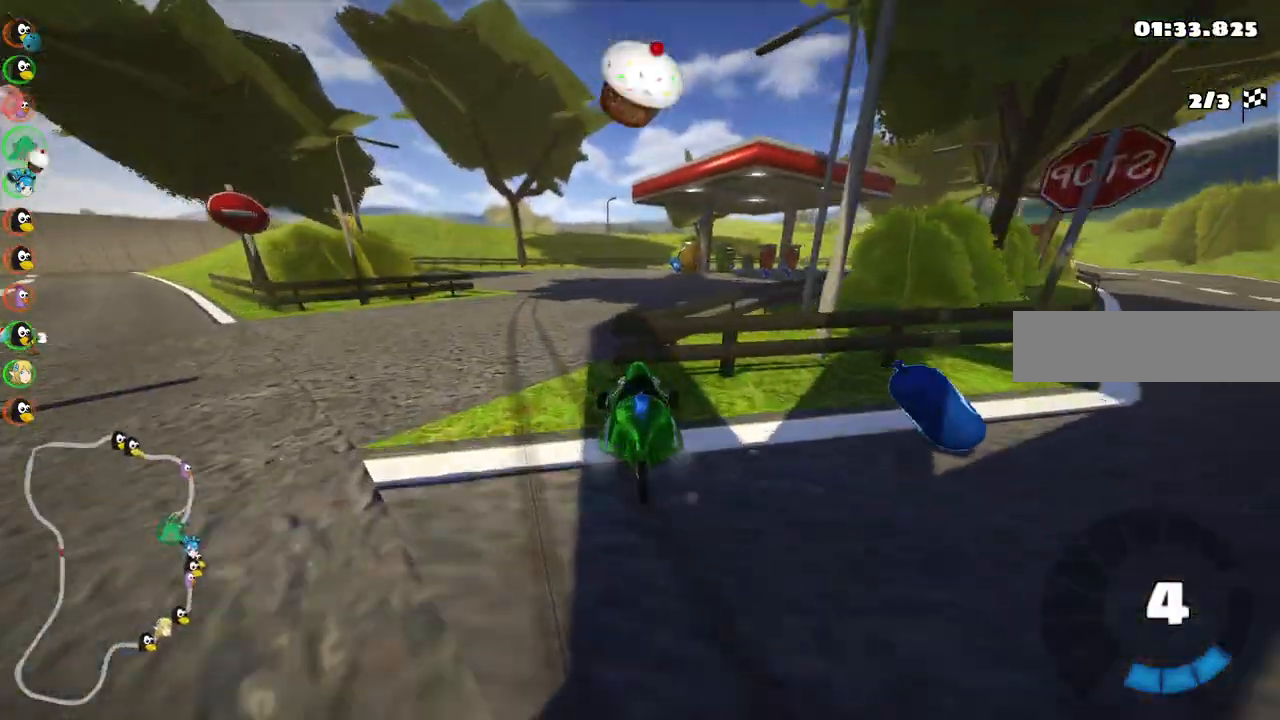
{"keys": ["left", "n", "up"], "events": [[217, "down", "up"], [267, "left", "down"], [267, "n", "down"], [300, "up", "down"], [317, "right", "up"]]}
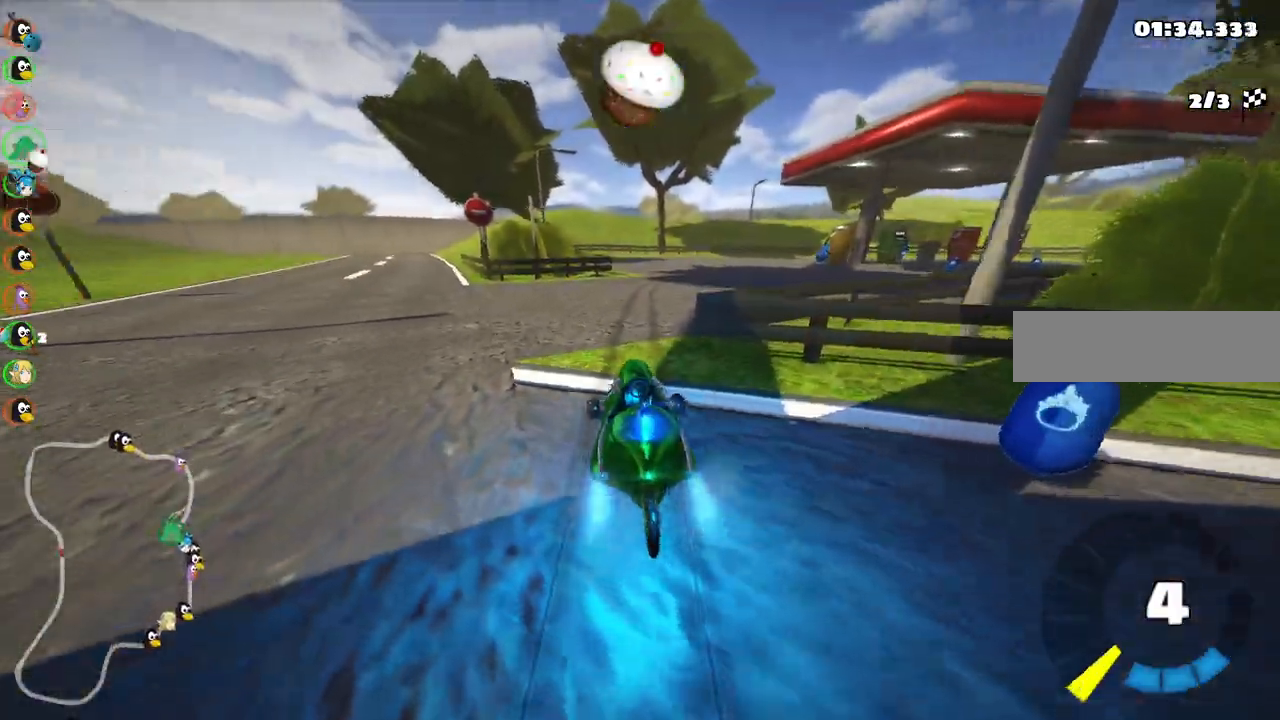
{"keys": ["m", "right", "up"]}
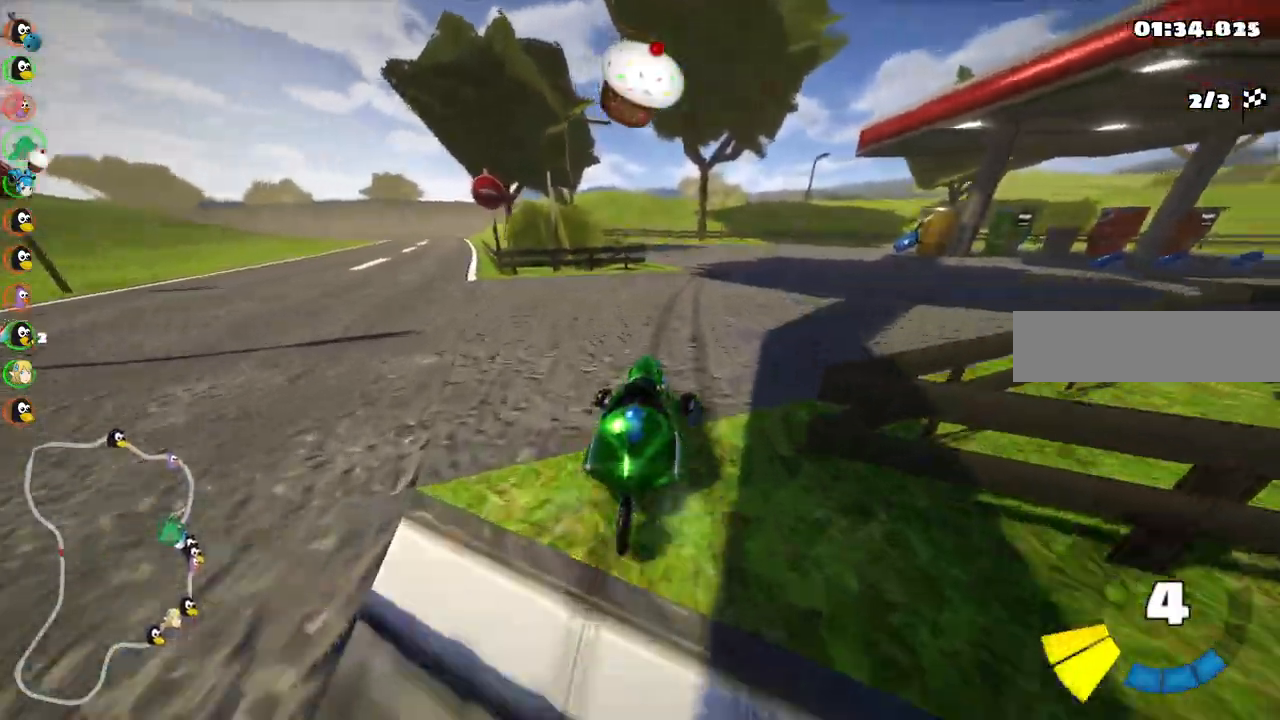
{"keys": ["left", "m", "up"], "events": [[117, "left", "down"], [200, "right", "up"], [350, "right", "down"], [483, "right", "up"]]}
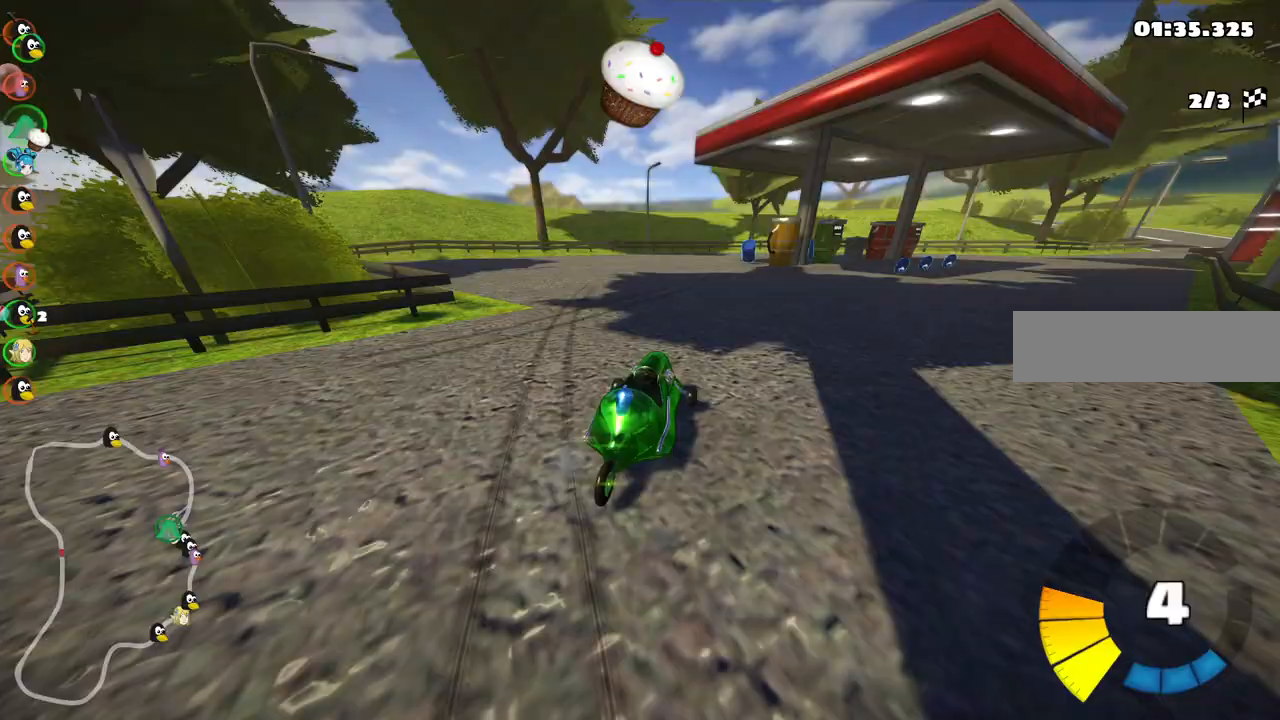
{"keys": ["left", "m", "right", "up"], "events": [[183, "right", "down"], [317, "right", "up"], [500, "right", "down"]]}
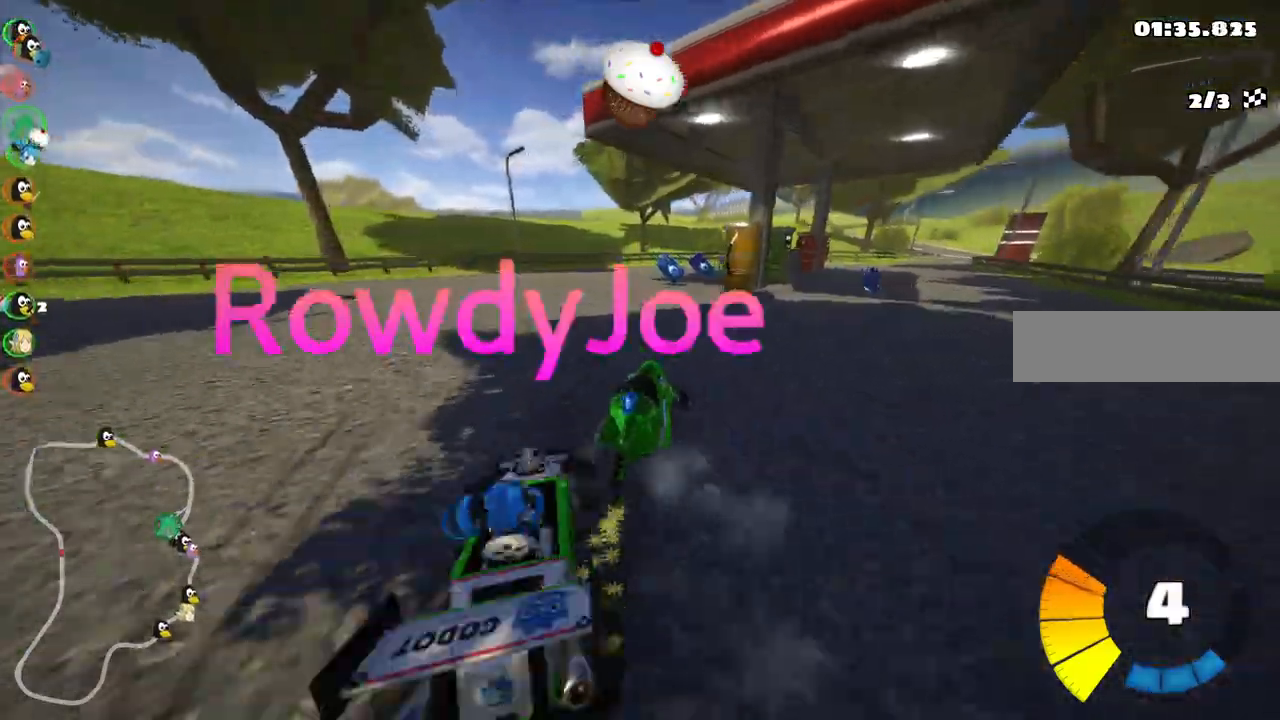
{"keys": ["up"], "events": [[50, "left", "up"], [150, "right", "up"], [183, "m", "up"], [283, "right", "down"], [433, "right", "up"]]}
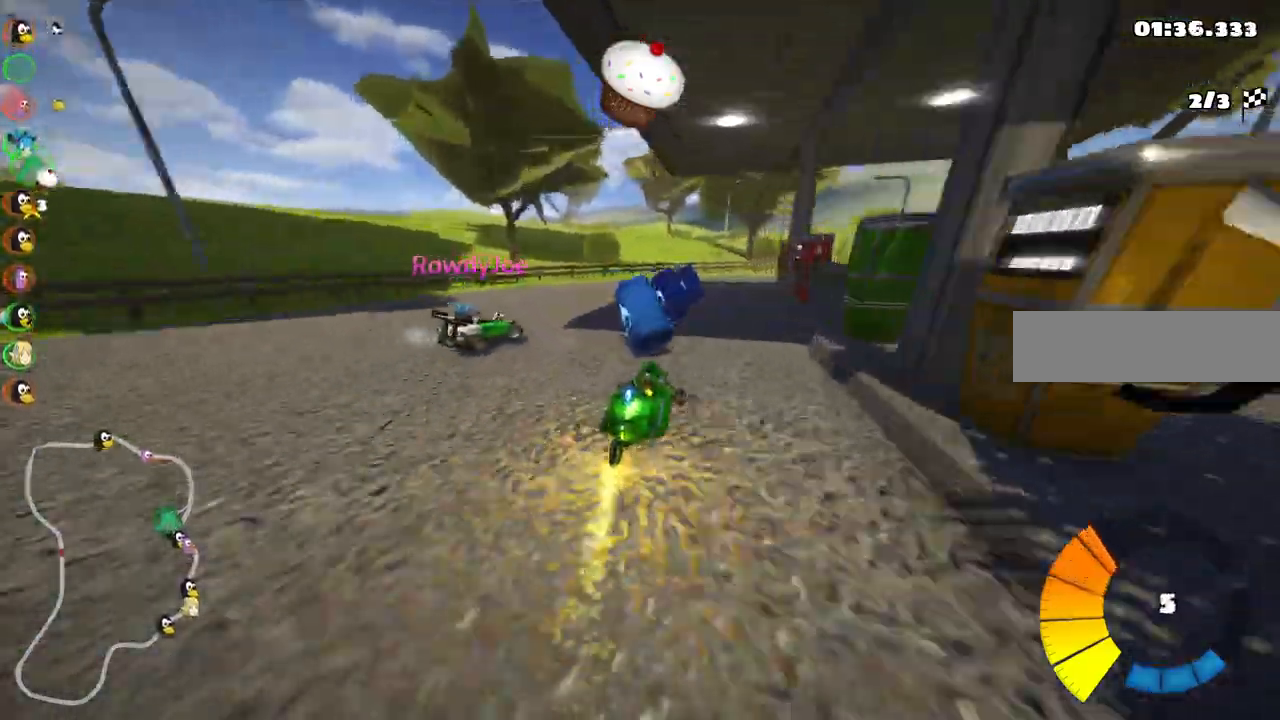
{"keys": ["up"], "events": [[17, "n", "down"], [117, "right", "down"], [217, "n", "up"], [350, "right", "up"]]}